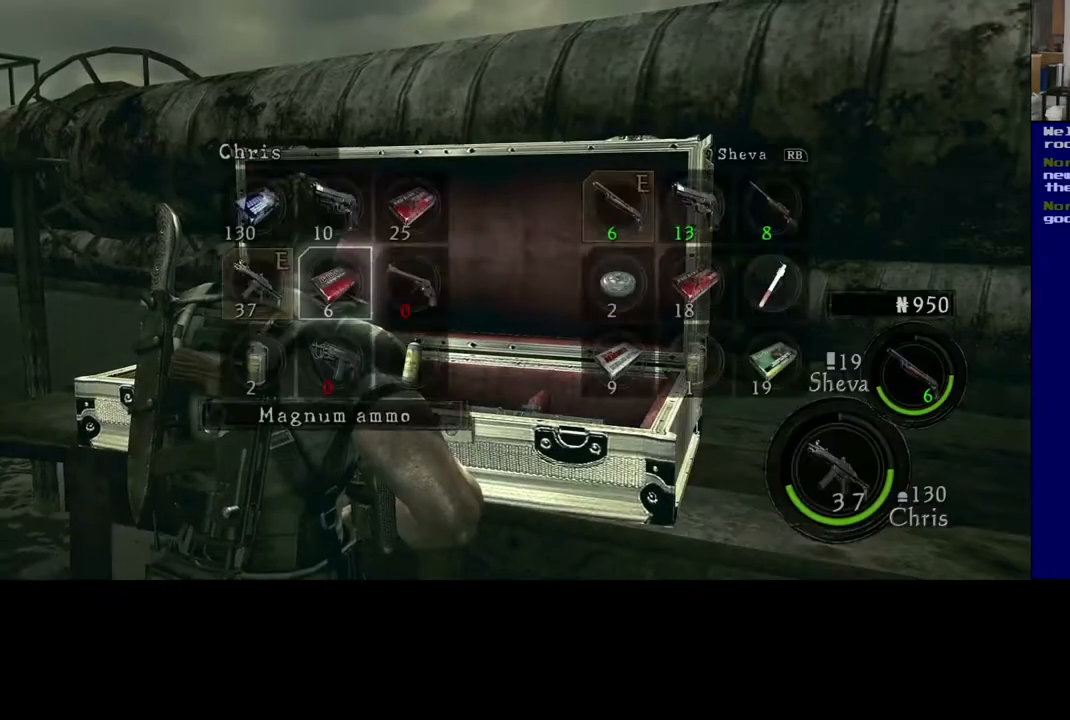
Gameplay with a controller (Xbox layout); each line is a JSON object with the inputs held at the frame after it. "events" lists button and stick changes between this image and that frame as [ms after this image, input, new state], when the widget could be followed in between.
{"buttons": [], "left_stick": "center", "right_stick": "center", "events": []}
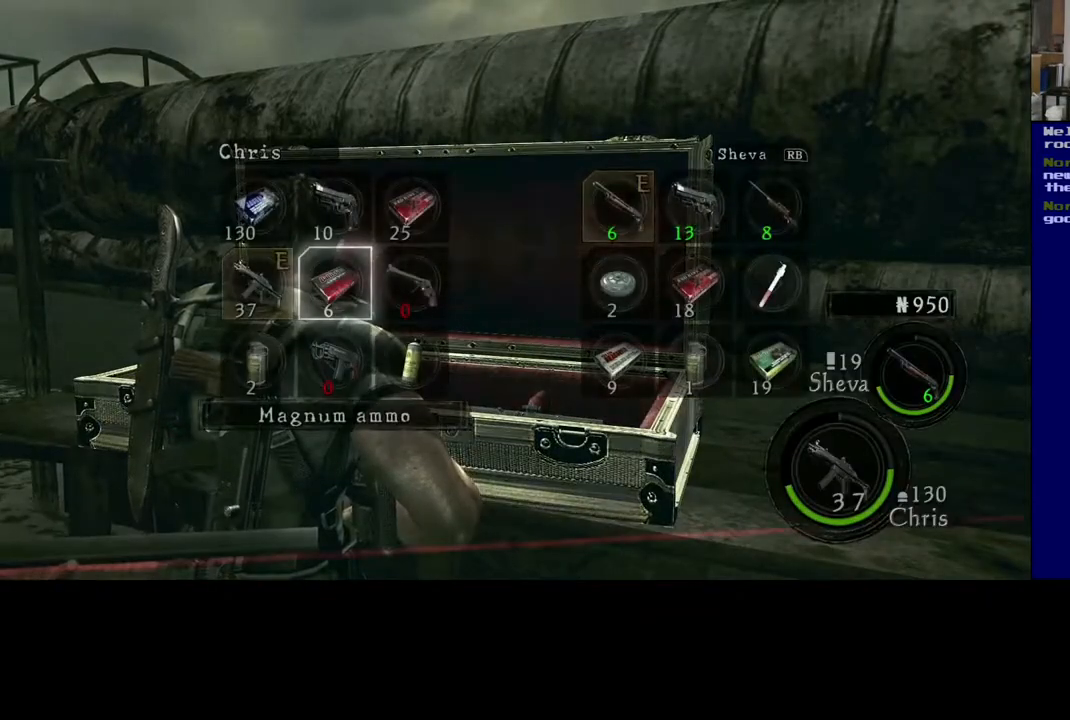
{"buttons": [], "left_stick": "center", "right_stick": "center", "events": [[83, "left_stick", "right"], [317, "left_stick", "center"]]}
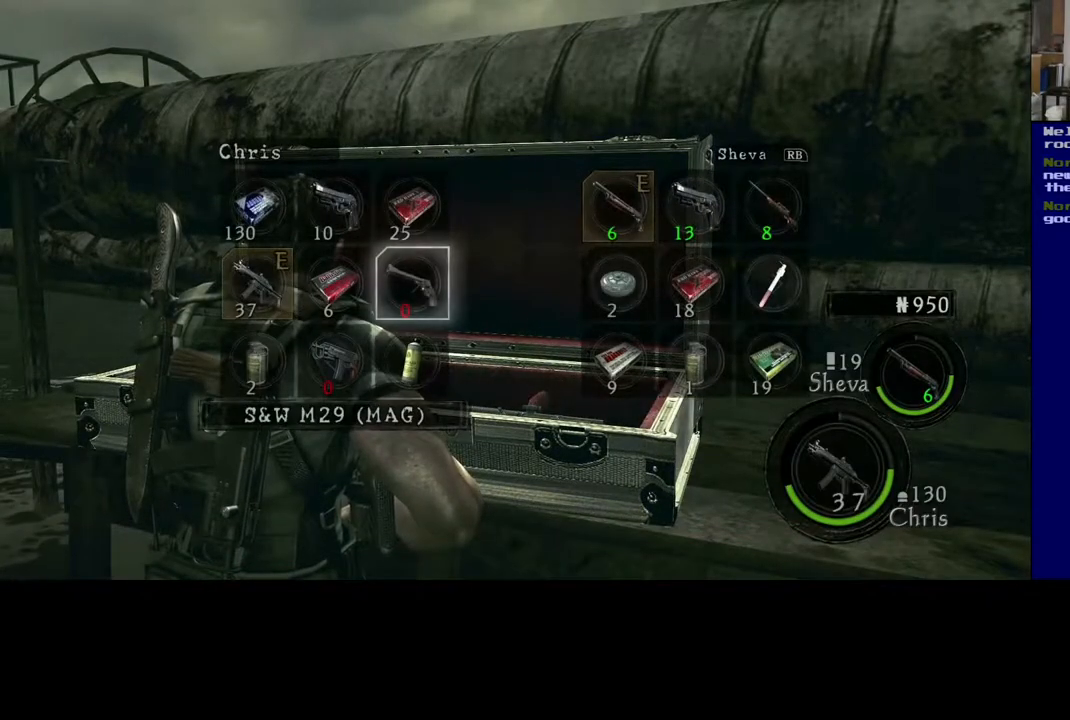
{"buttons": [], "left_stick": "center", "right_stick": "center", "events": [[317, "left_stick", "right"], [467, "left_stick", "center"]]}
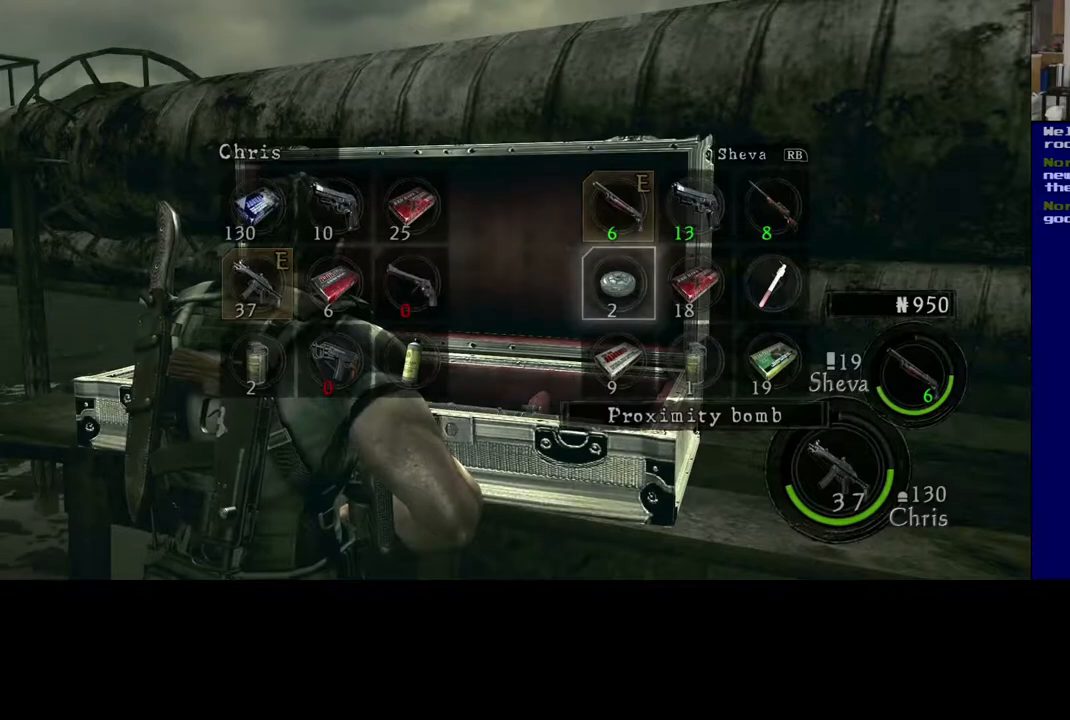
{"buttons": [], "left_stick": "left", "right_stick": "center", "events": [[300, "left_stick", "left"]]}
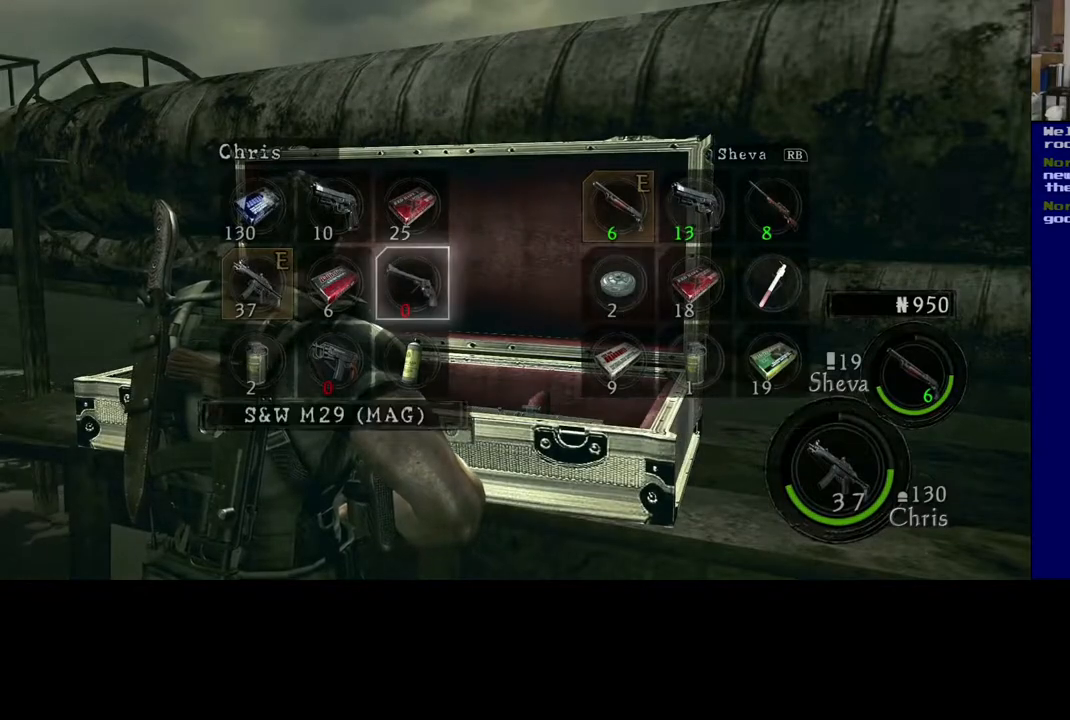
{"buttons": [], "left_stick": "center", "right_stick": "center", "events": [[17, "left_stick", "center"], [83, "left_stick", "left"], [250, "left_stick", "center"]]}
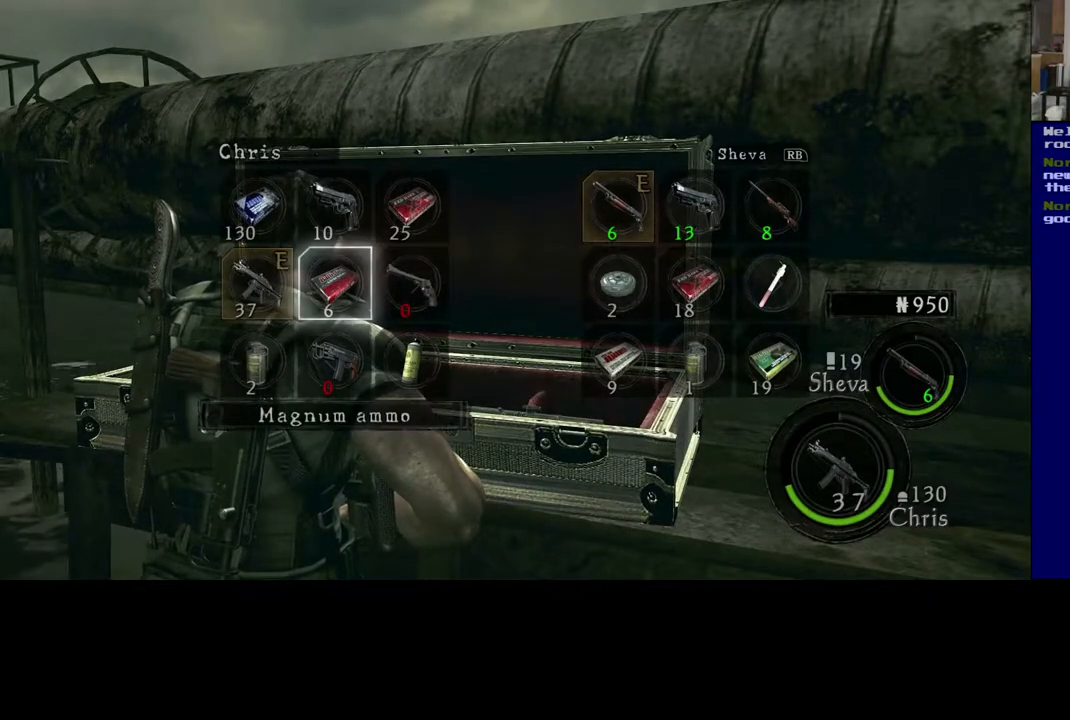
{"buttons": [], "left_stick": "center", "right_stick": "center", "events": [[83, "left_stick", "left"], [250, "left_stick", "center"]]}
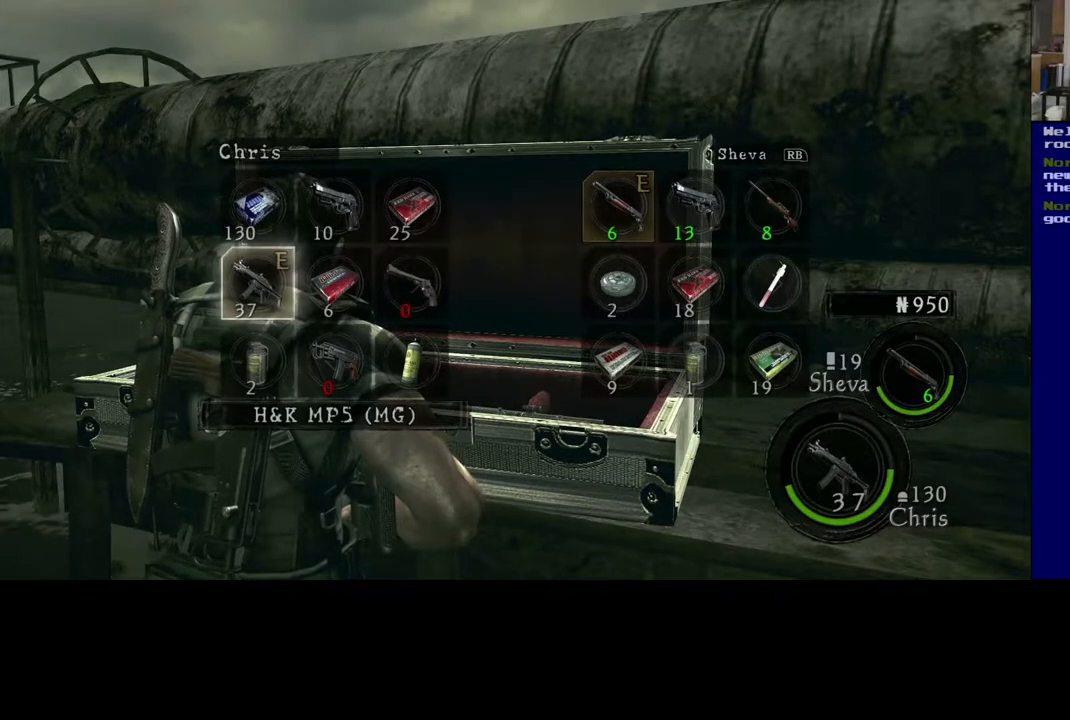
{"buttons": [], "left_stick": "right", "right_stick": "center", "events": [[50, "left_stick", "up"], [217, "left_stick", "center"], [433, "left_stick", "right"]]}
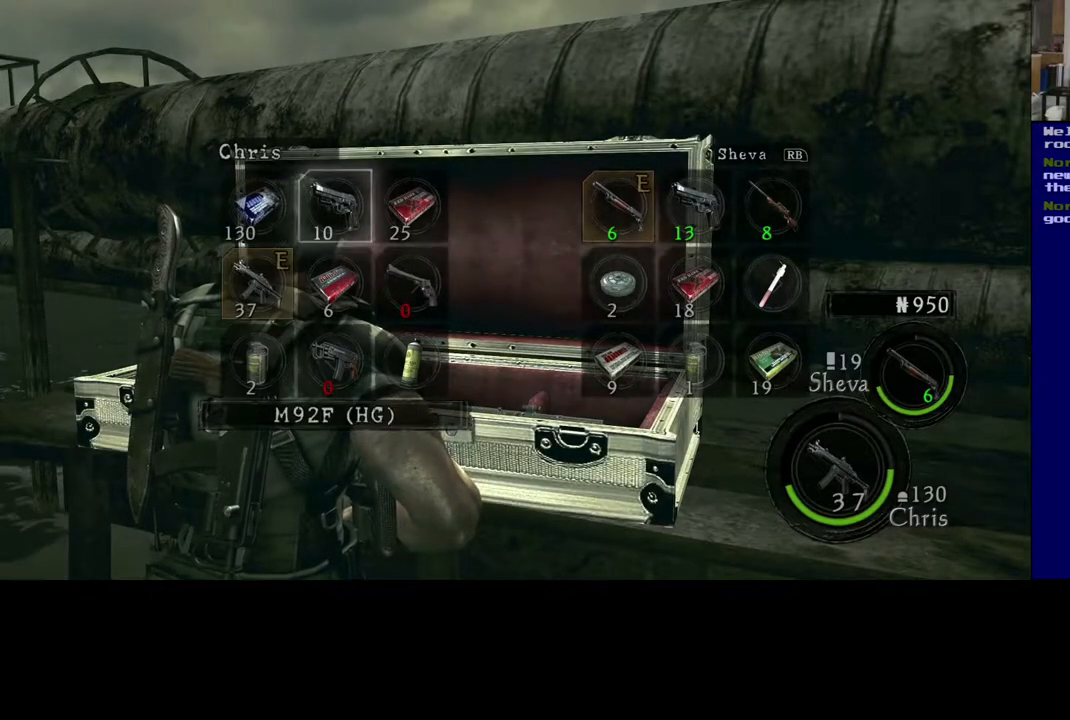
{"buttons": [], "left_stick": "center", "right_stick": "center", "events": [[83, "left_stick", "center"]]}
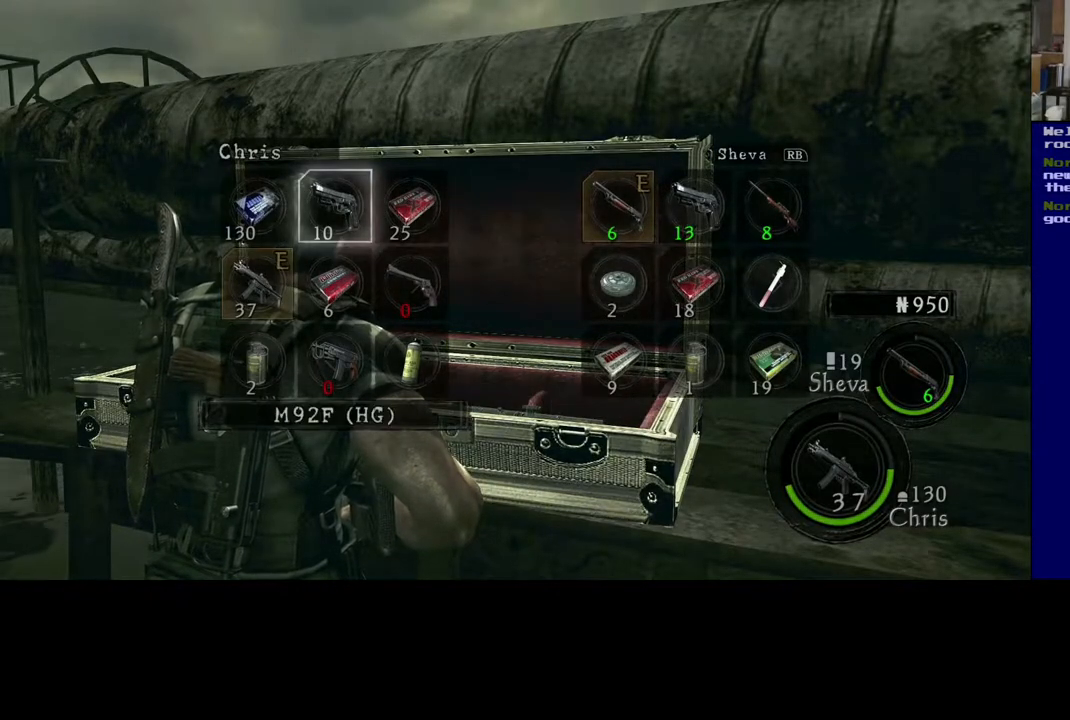
{"buttons": [], "left_stick": "center", "right_stick": "center", "events": []}
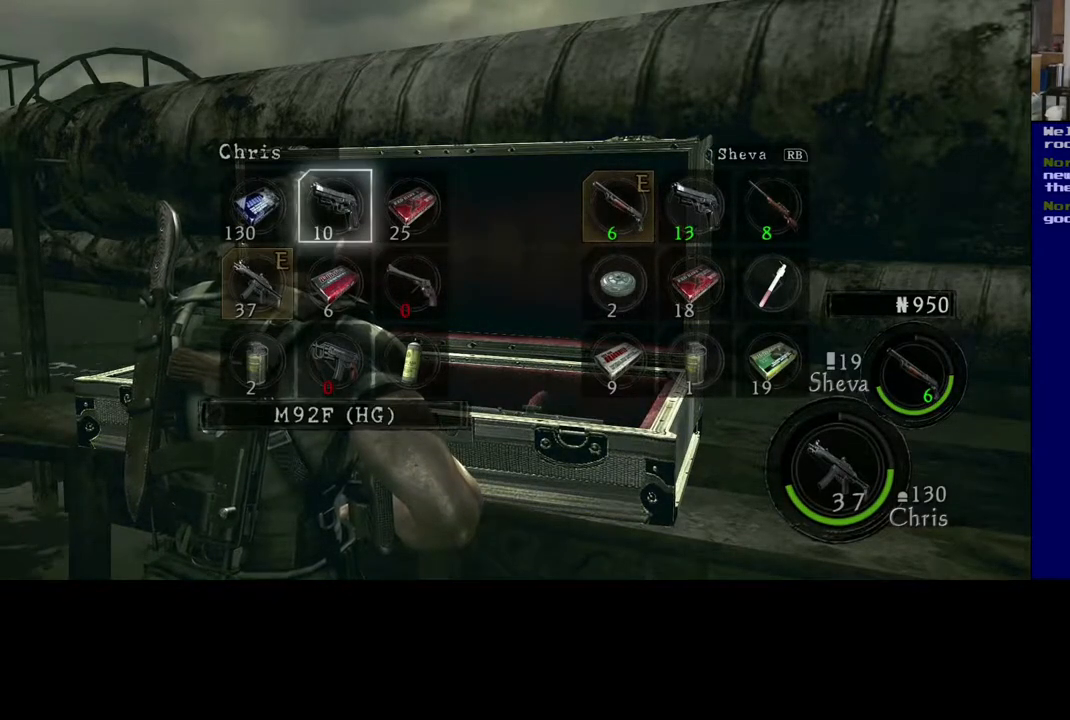
{"buttons": [], "left_stick": "center", "right_stick": "center", "events": []}
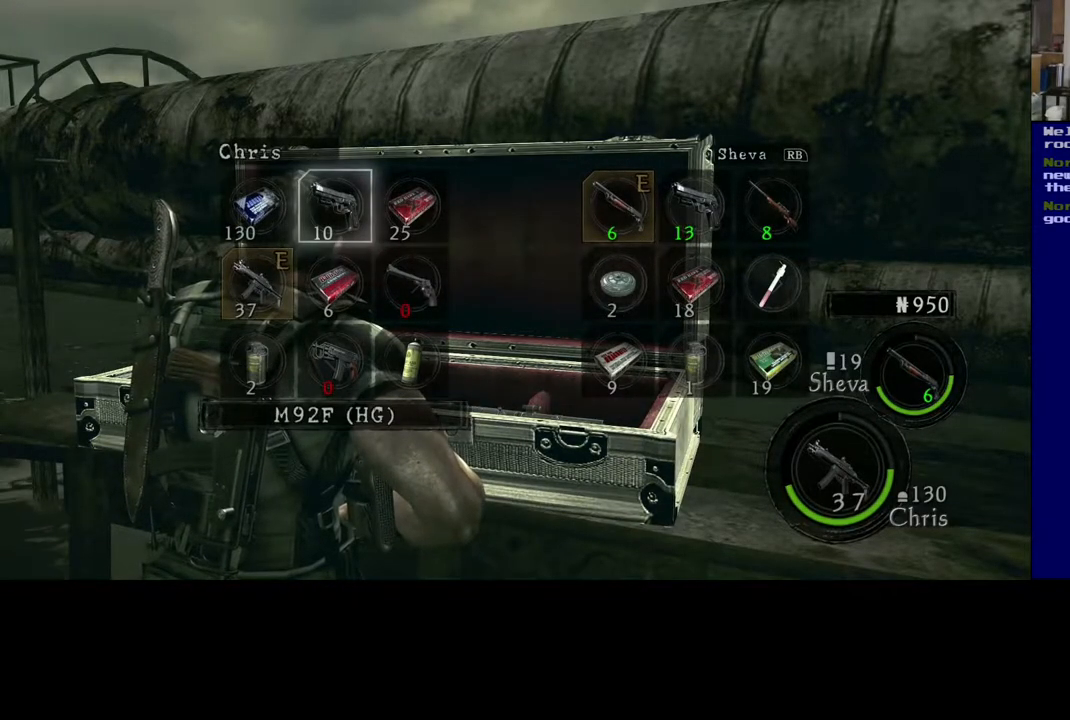
{"buttons": [], "left_stick": "center", "right_stick": "center", "events": []}
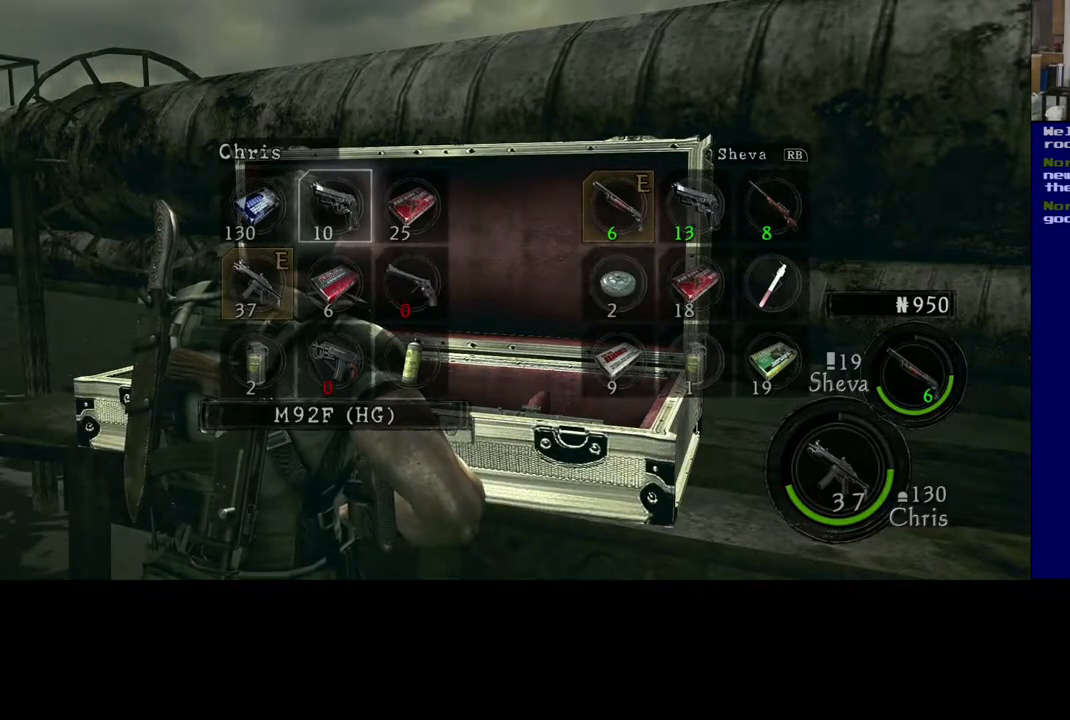
{"buttons": [], "left_stick": "right", "right_stick": "center", "events": [[433, "left_stick", "right"]]}
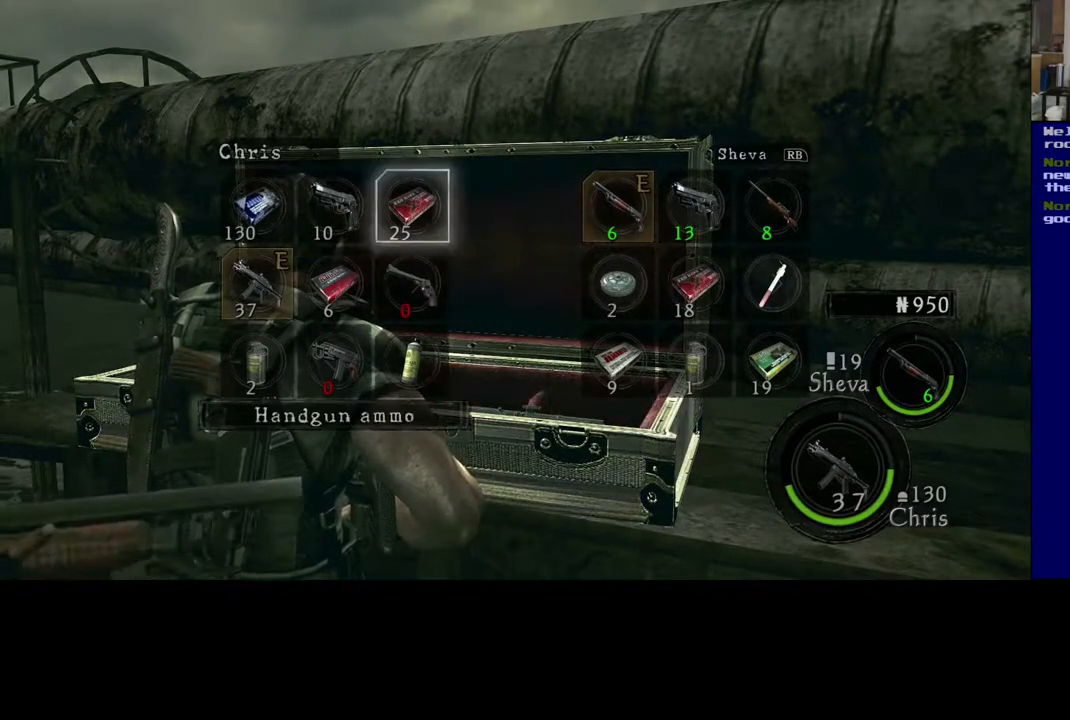
{"buttons": [], "left_stick": "center", "right_stick": "center", "events": [[67, "left_stick", "center"]]}
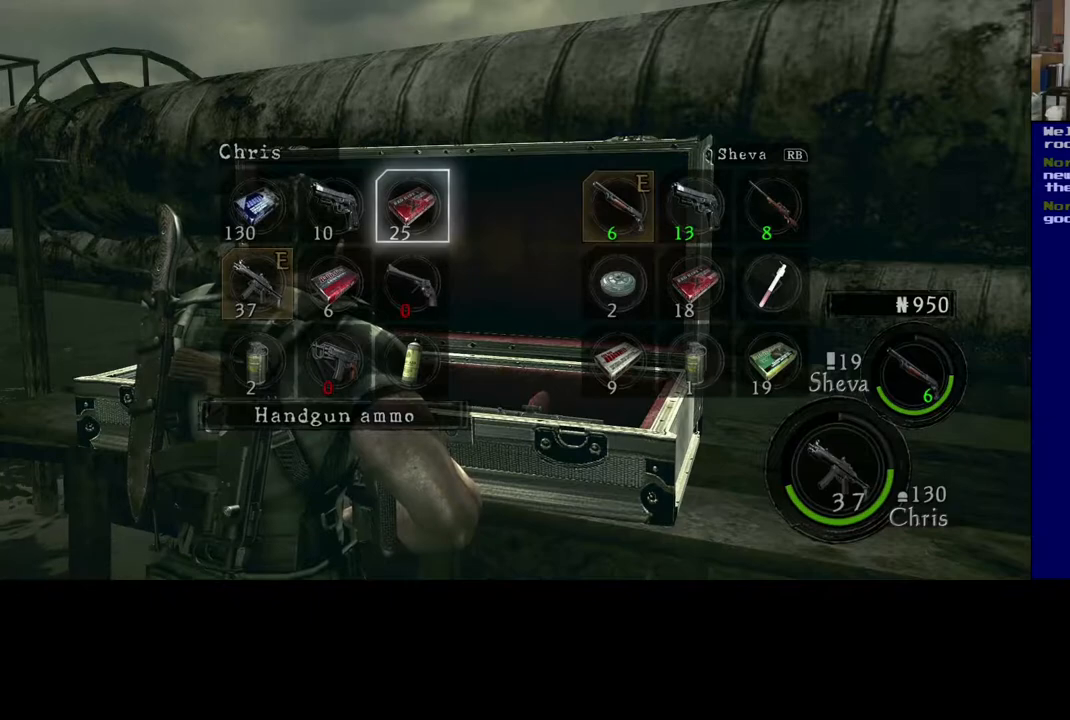
{"buttons": [], "left_stick": "center", "right_stick": "center", "events": [[317, "left_stick", "down"], [483, "left_stick", "center"]]}
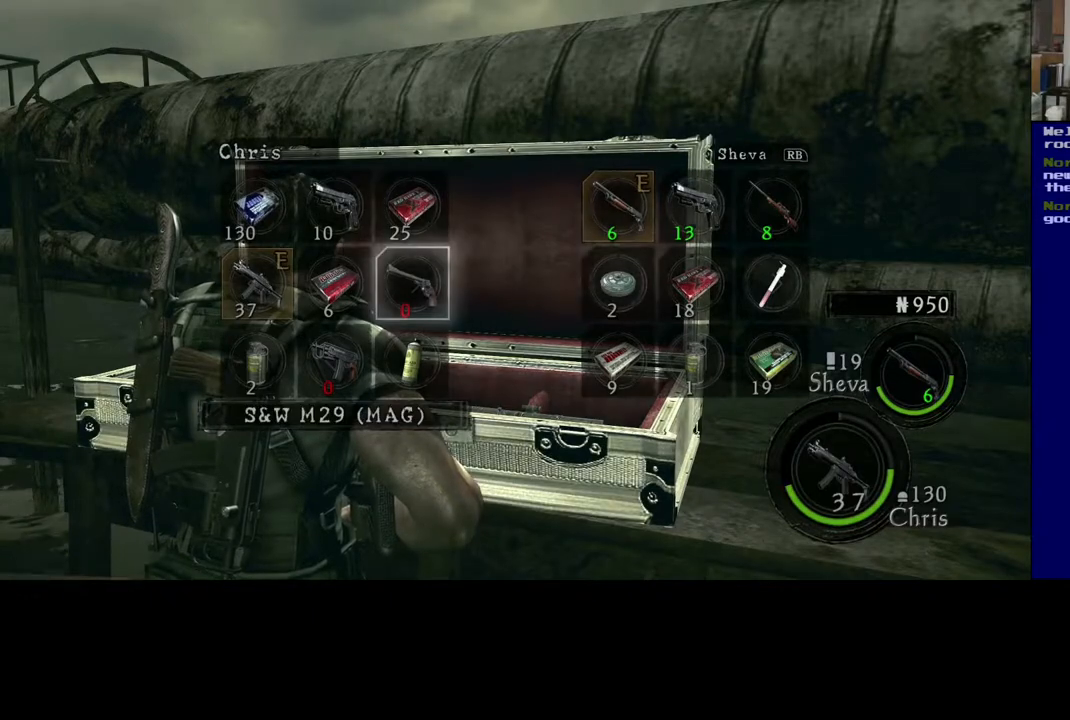
{"buttons": [], "left_stick": "center", "right_stick": "center", "events": [[267, "left_stick", "left"], [450, "left_stick", "center"]]}
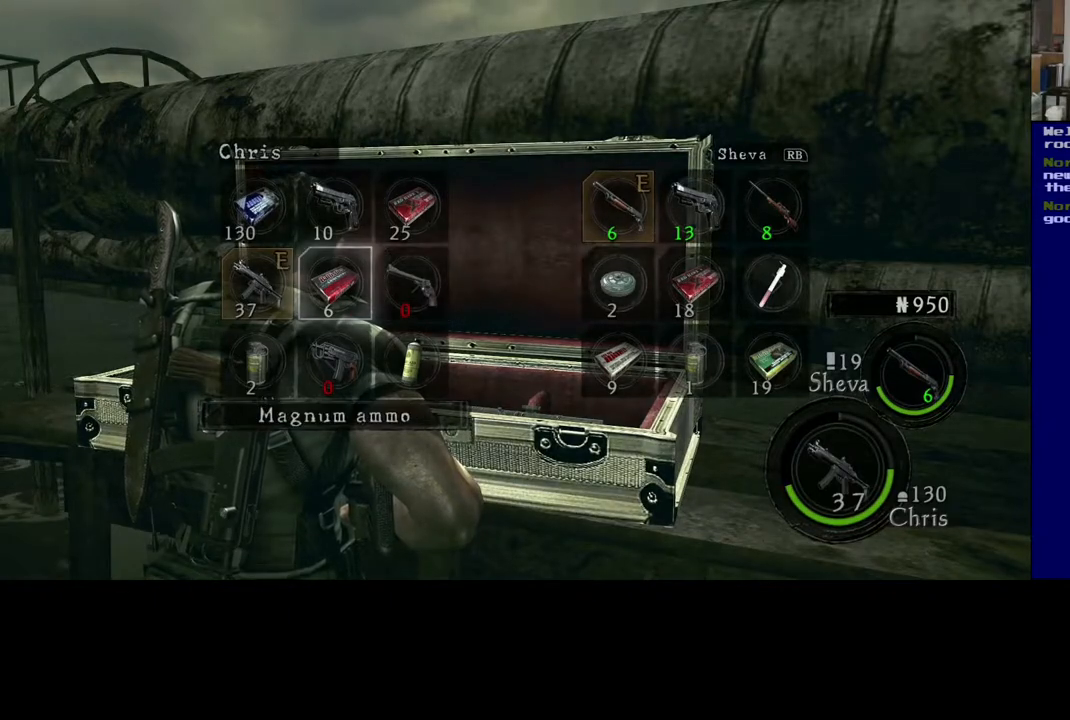
{"buttons": [], "left_stick": "up", "right_stick": "center", "events": [[467, "left_stick", "up"]]}
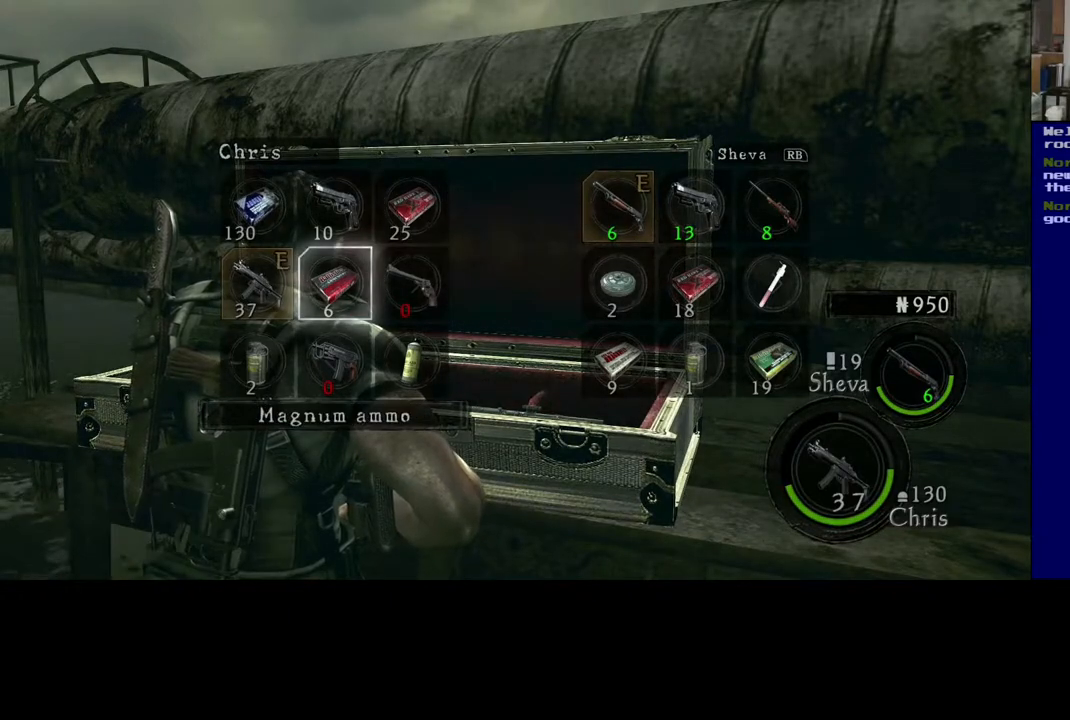
{"buttons": [], "left_stick": "center", "right_stick": "center", "events": [[167, "left_stick", "center"], [217, "left_stick", "right"], [350, "left_stick", "center"]]}
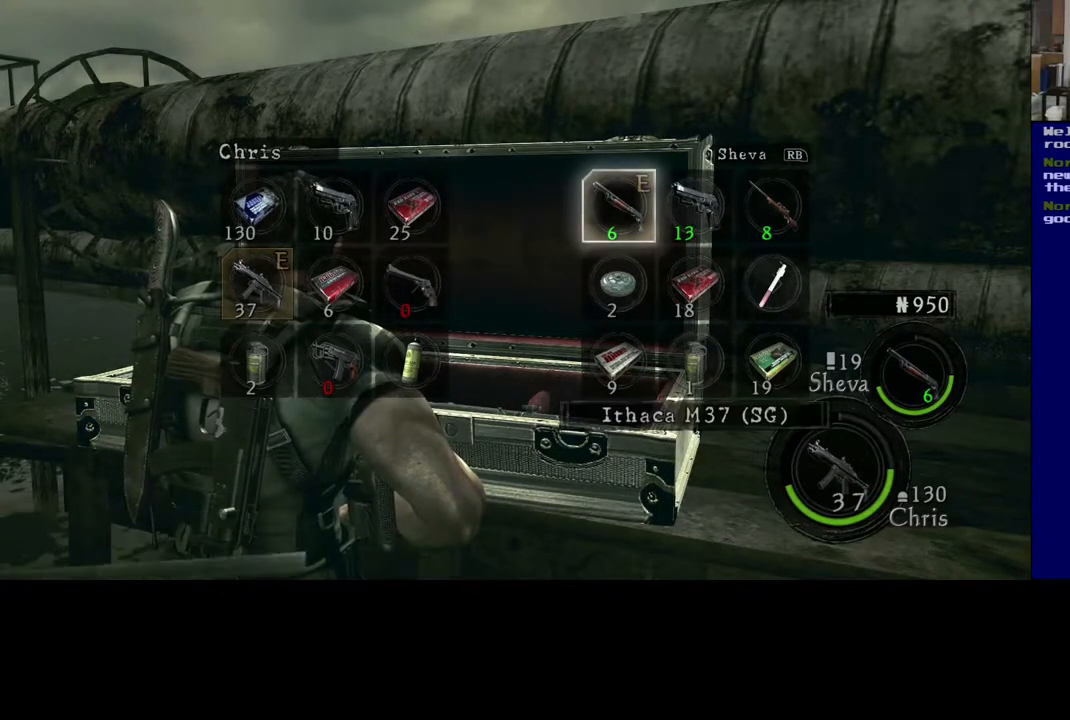
{"buttons": [], "left_stick": "center", "right_stick": "center", "events": [[133, "left_stick", "left"], [283, "left_stick", "center"]]}
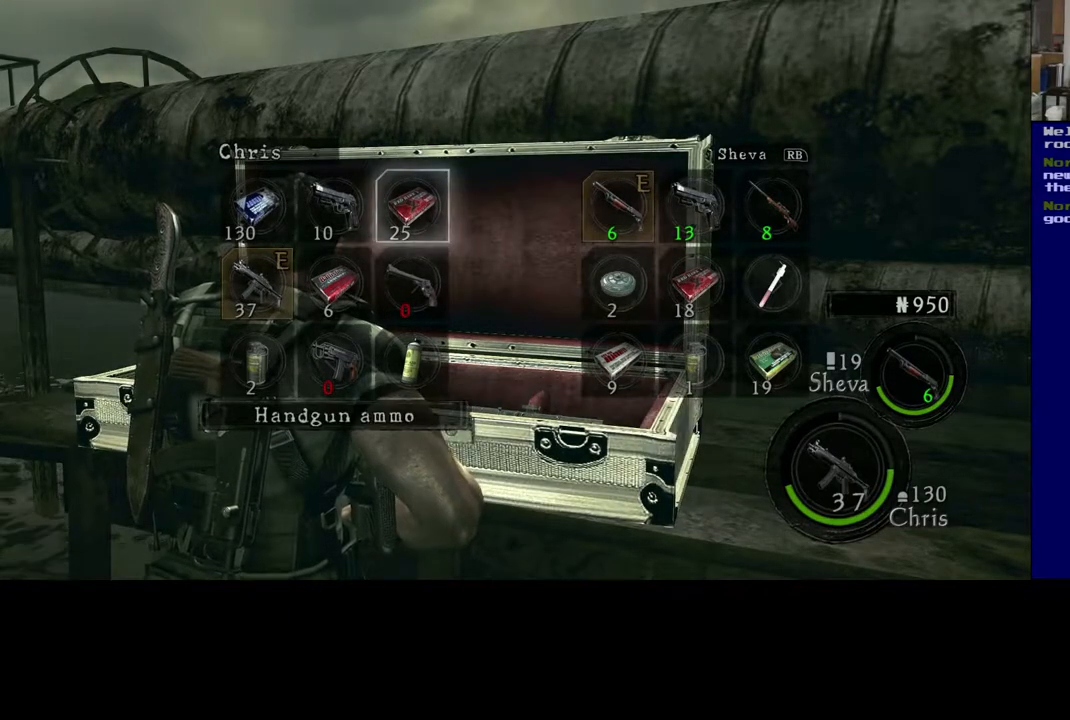
{"buttons": [], "left_stick": "down", "right_stick": "center", "events": [[450, "left_stick", "down"]]}
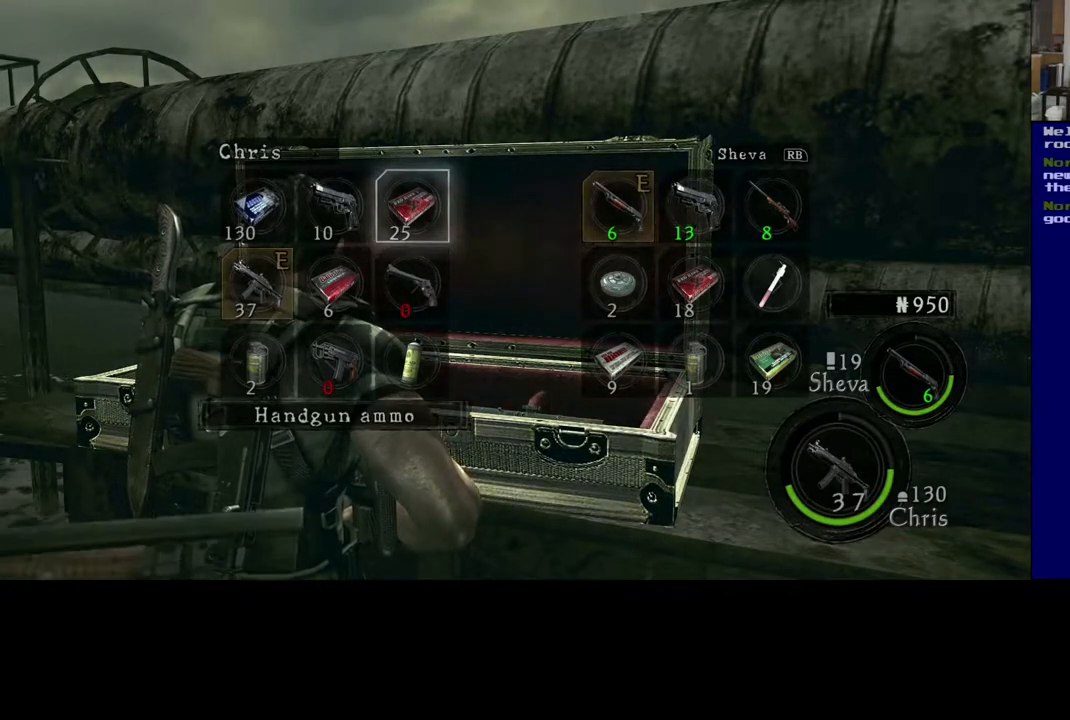
{"buttons": [], "left_stick": "center", "right_stick": "center", "events": [[167, "left_stick", "left"], [317, "left_stick", "center"]]}
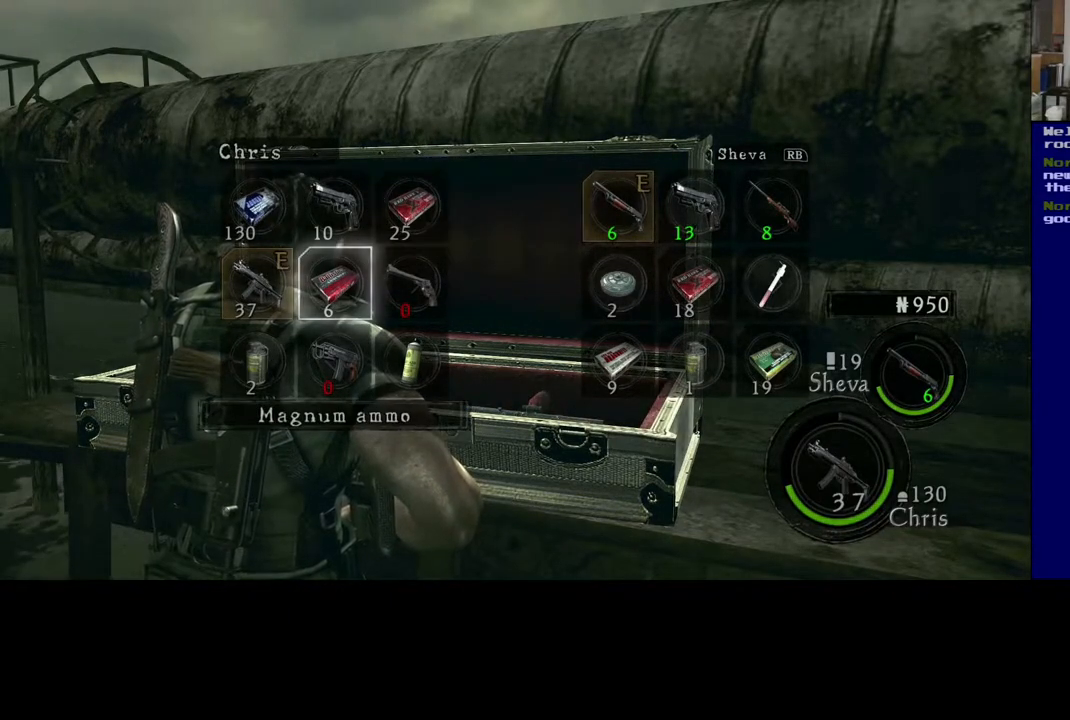
{"buttons": [], "left_stick": "center", "right_stick": "center", "events": []}
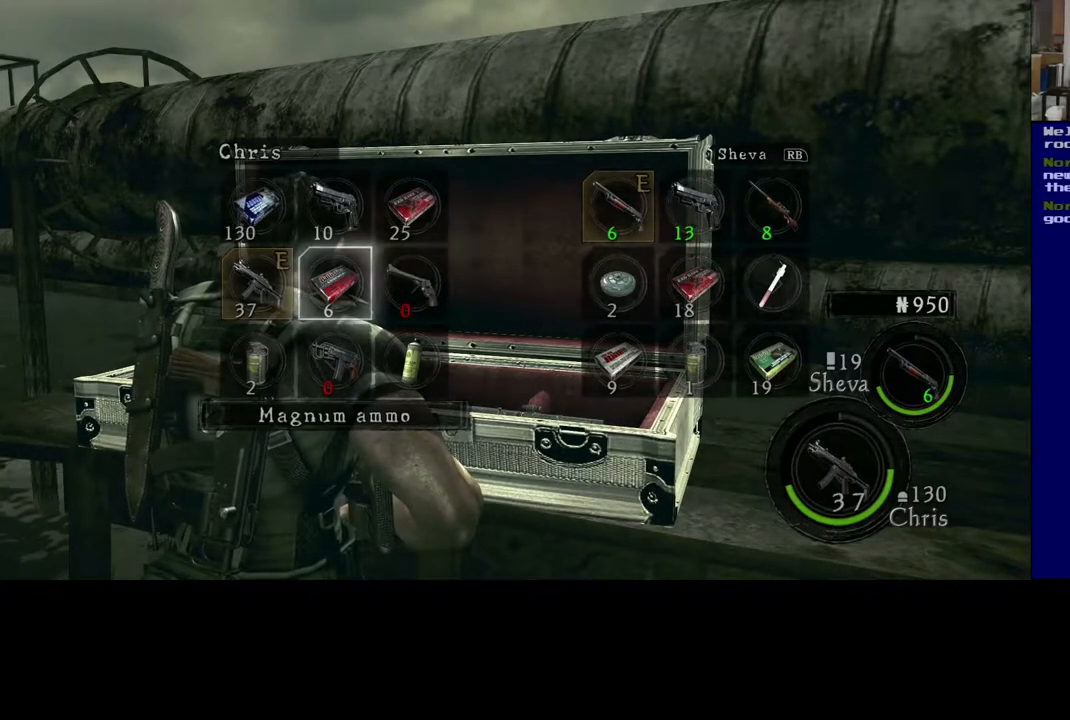
{"buttons": [], "left_stick": "center", "right_stick": "center", "events": [[17, "left_stick", "right"], [183, "left_stick", "center"], [333, "left_stick", "down"], [500, "left_stick", "center"]]}
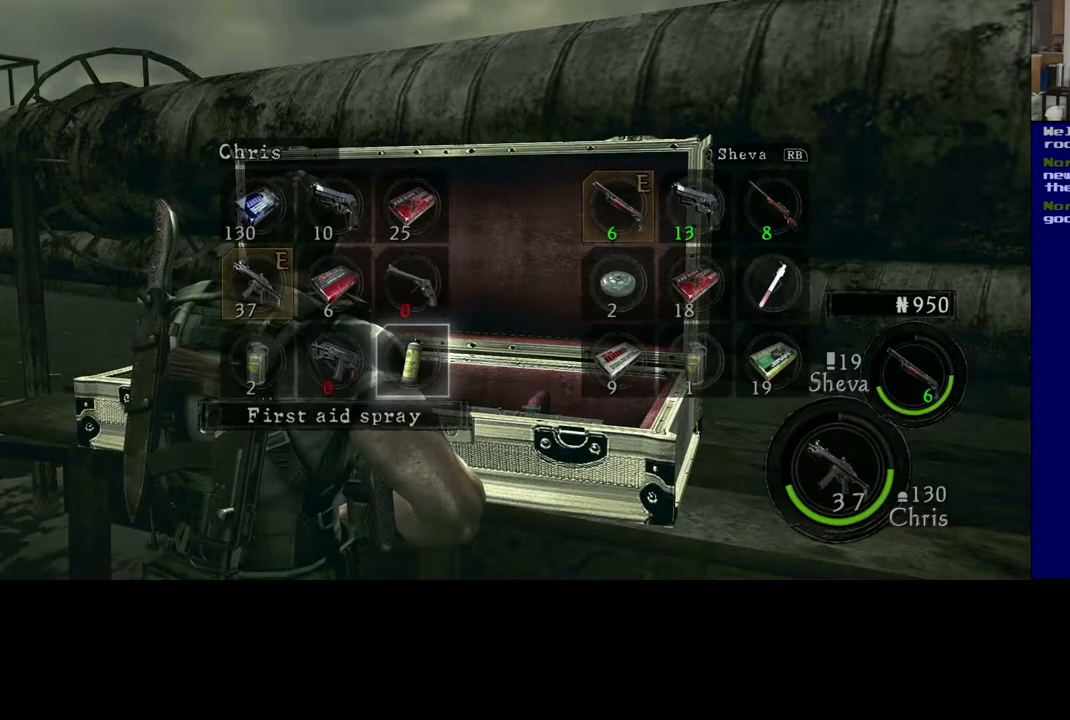
{"buttons": [], "left_stick": "center", "right_stick": "center", "events": [[117, "left_stick", "left"], [283, "left_stick", "center"]]}
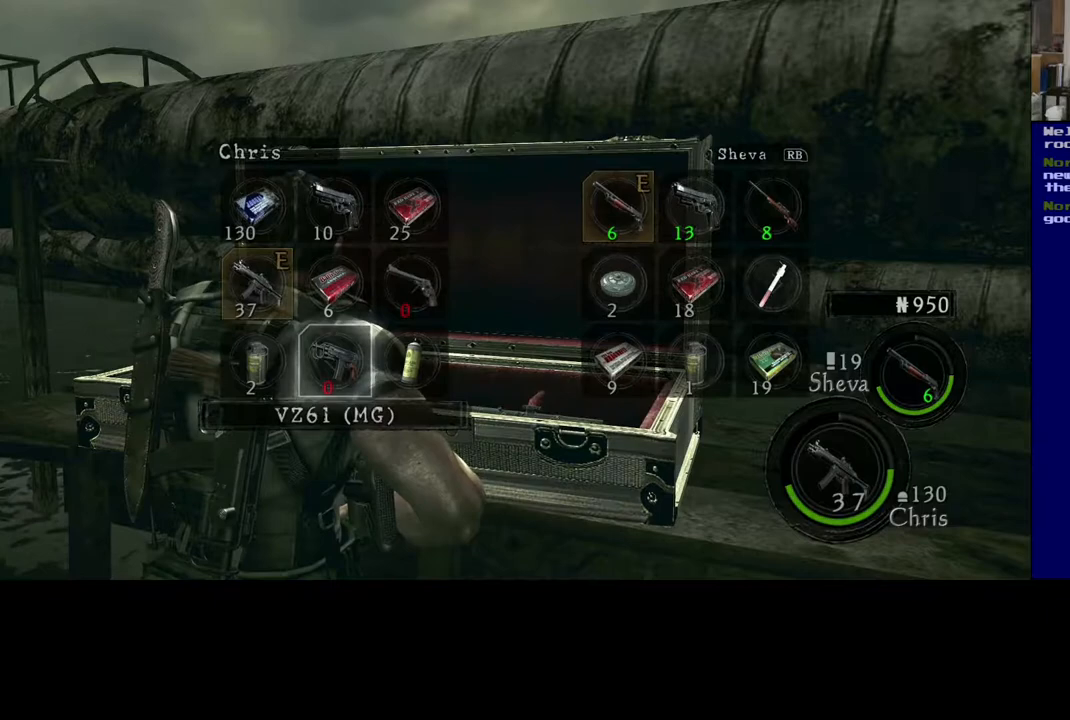
{"buttons": [], "left_stick": "center", "right_stick": "center", "events": []}
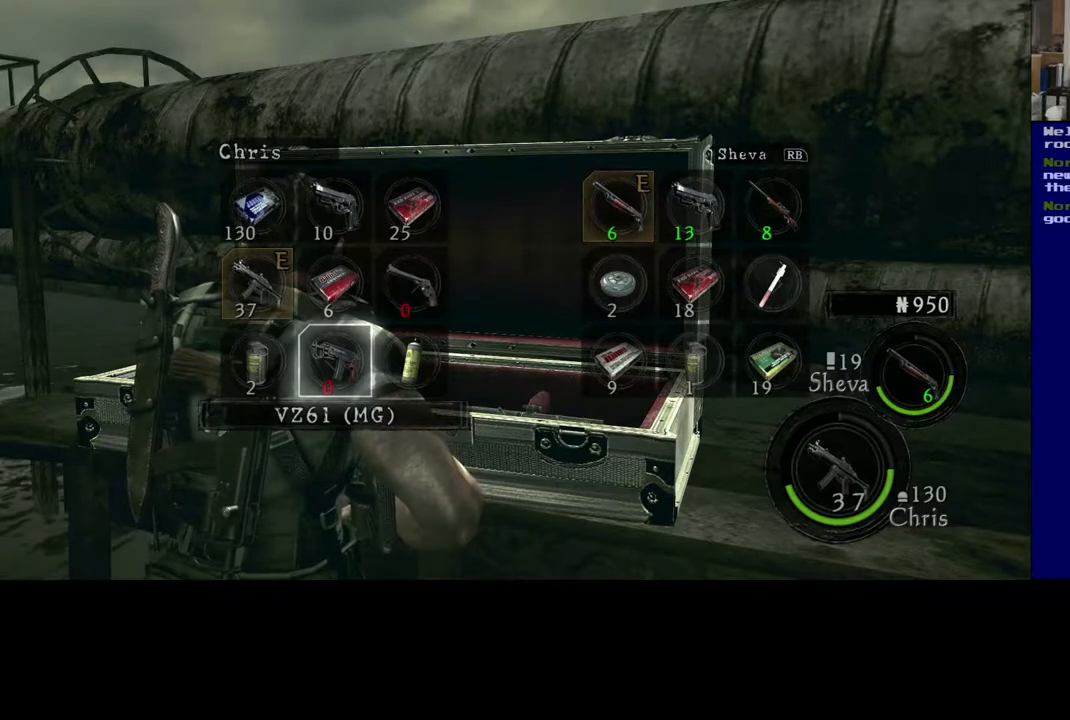
{"buttons": [], "left_stick": "center", "right_stick": "center", "events": []}
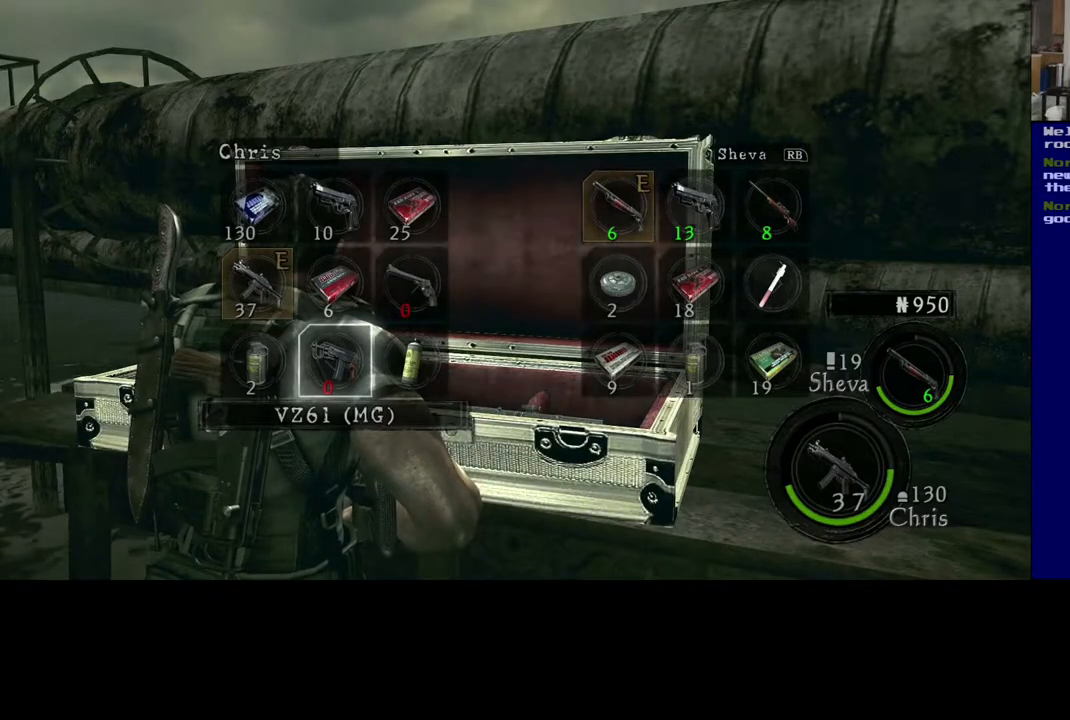
{"buttons": [], "left_stick": "center", "right_stick": "center", "events": []}
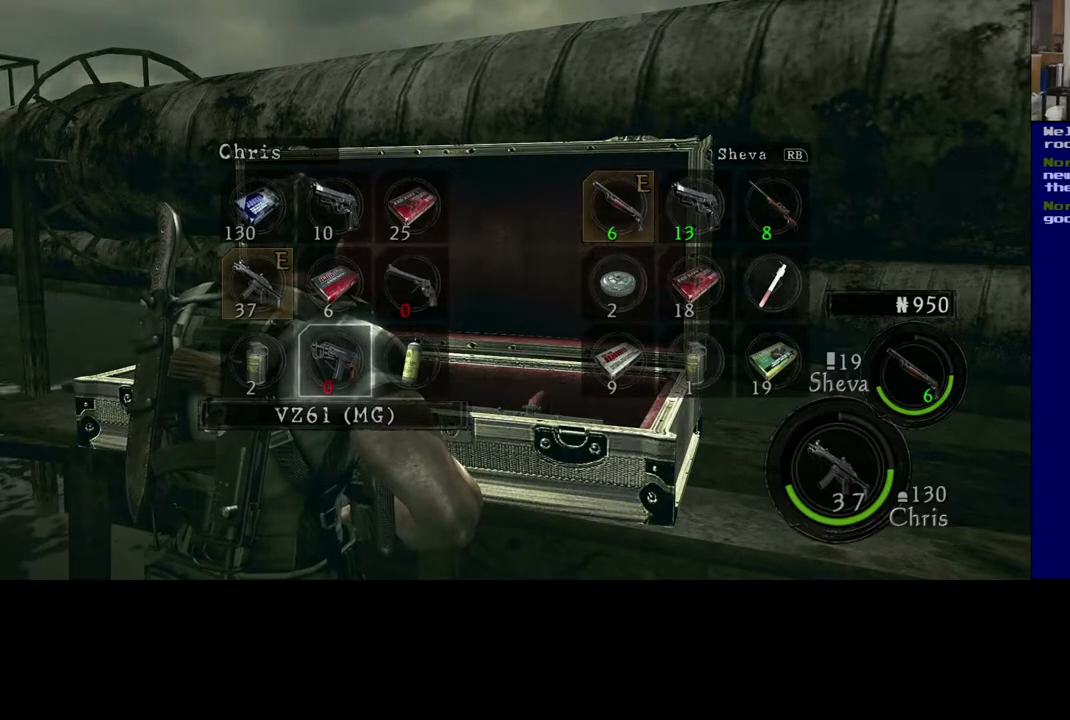
{"buttons": [], "left_stick": "center", "right_stick": "center", "events": []}
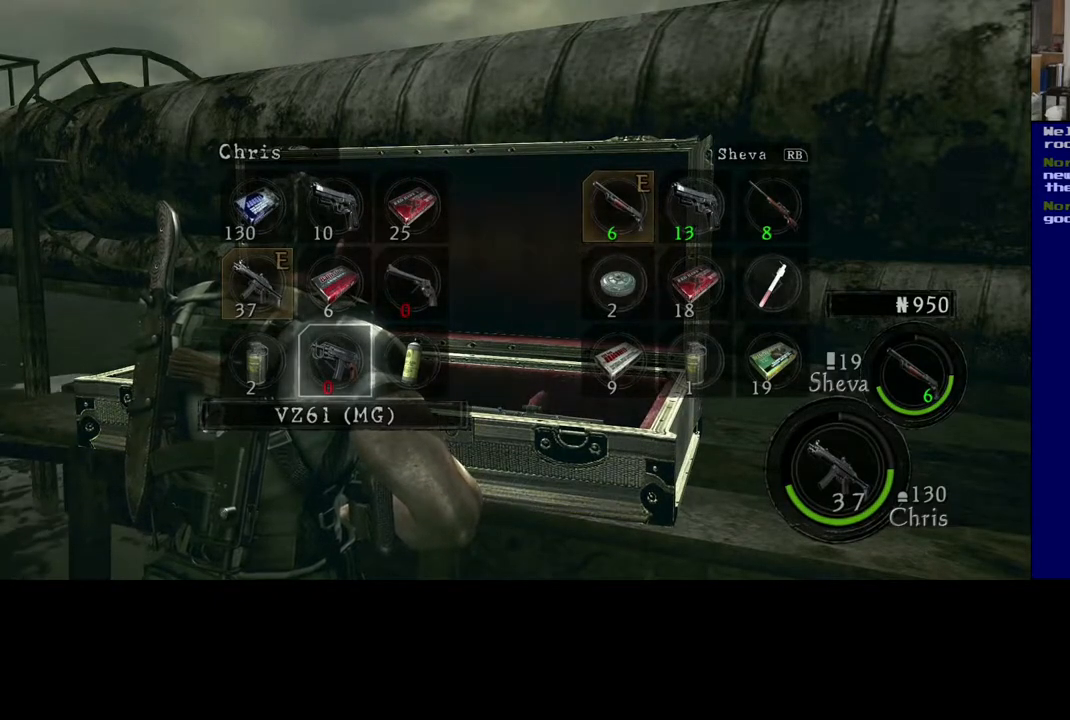
{"buttons": [], "left_stick": "left", "right_stick": "center", "events": [[333, "left_stick", "left"]]}